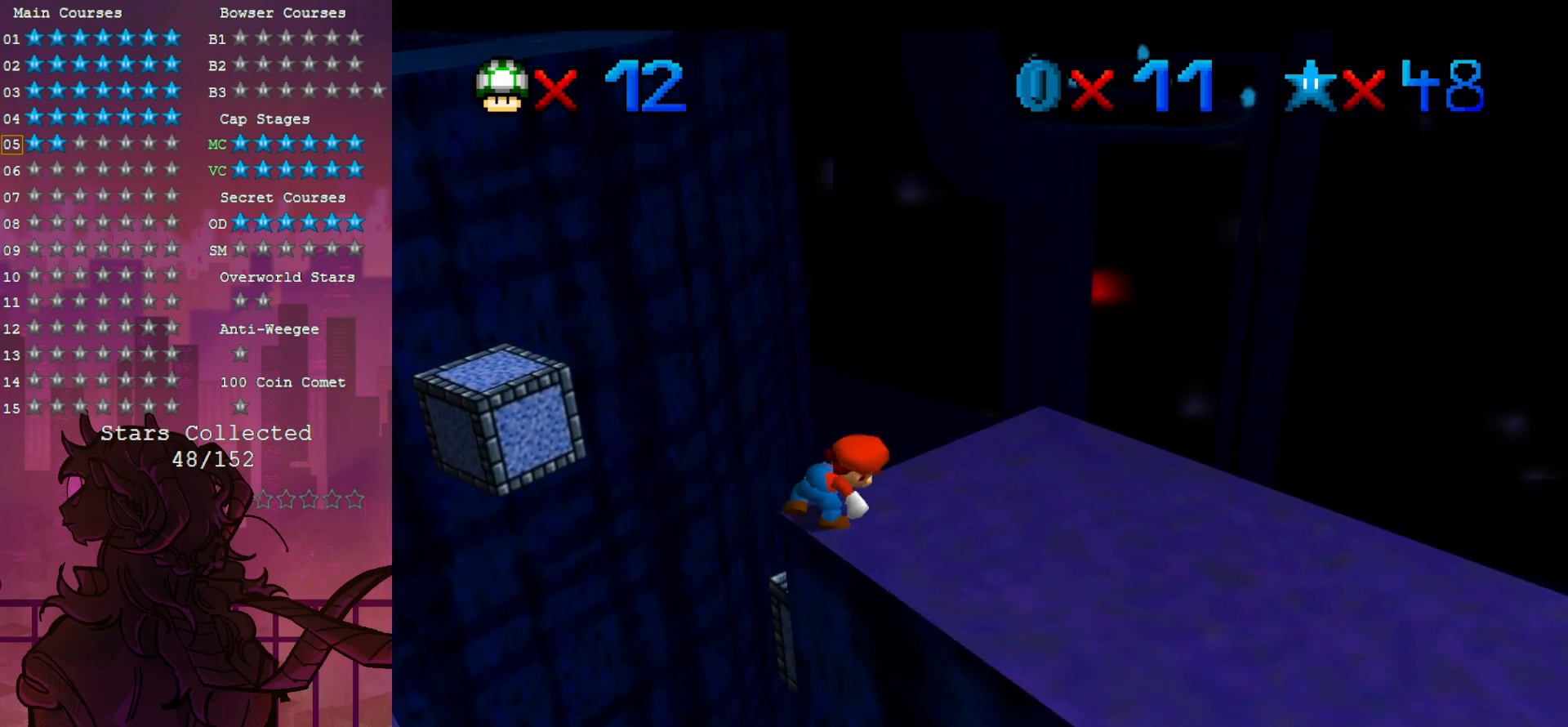
Gameplay with a controller (Nintendo layout); each line is a JSON object with the inputs held at the frame after it (dt_ms = milliseconds from this image to that frame). "events" lists button and stick changes between this image and that frame as [ms after this image, input, new state], when the widget could be followed in between. Not read: A DPAD_DOWN L3 R3.
{"dt_ms": 500, "buttons": [], "left_stick": "up", "events": [[283, "left_stick", "up"]]}
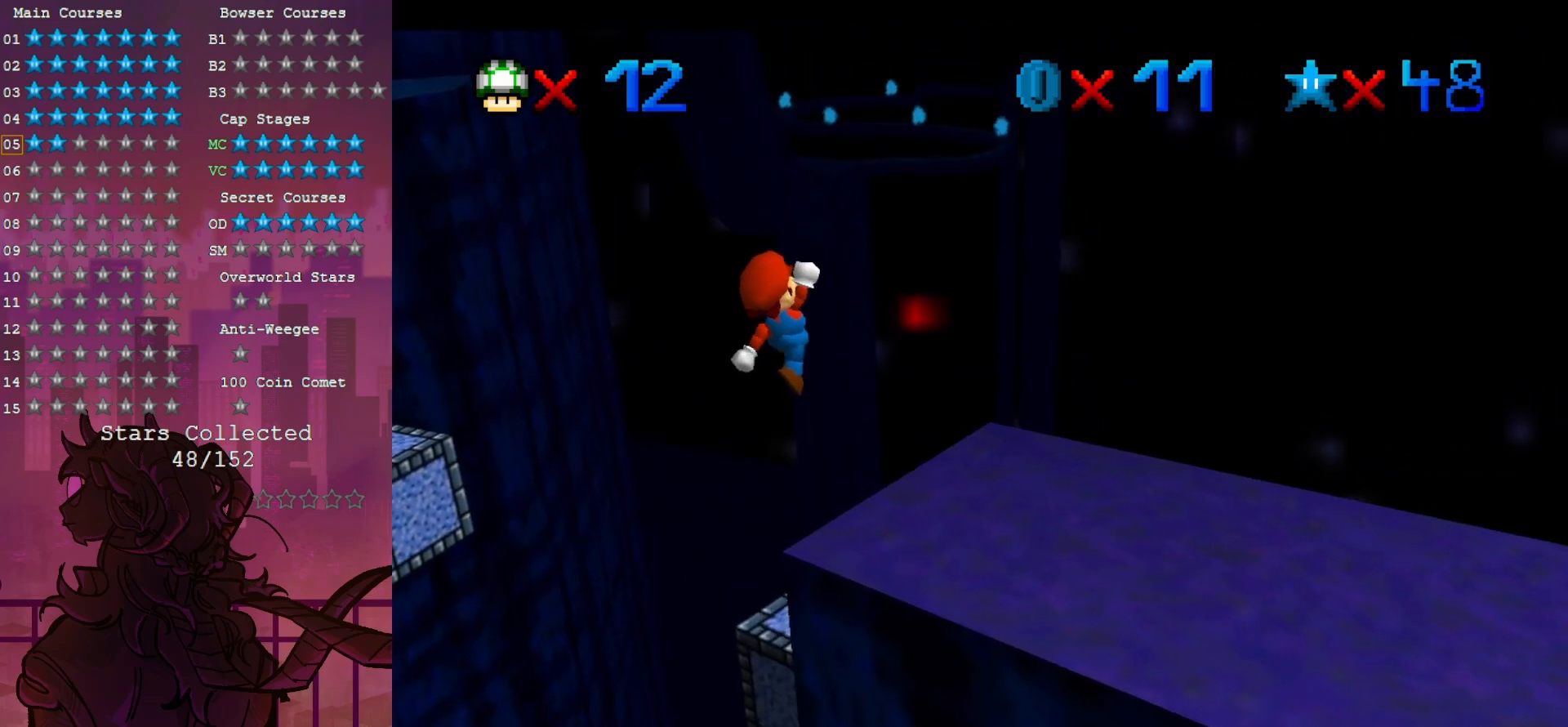
{"dt_ms": 500, "buttons": [], "left_stick": "center", "events": [[350, "left_stick", "left"], [483, "left_stick", "center"]]}
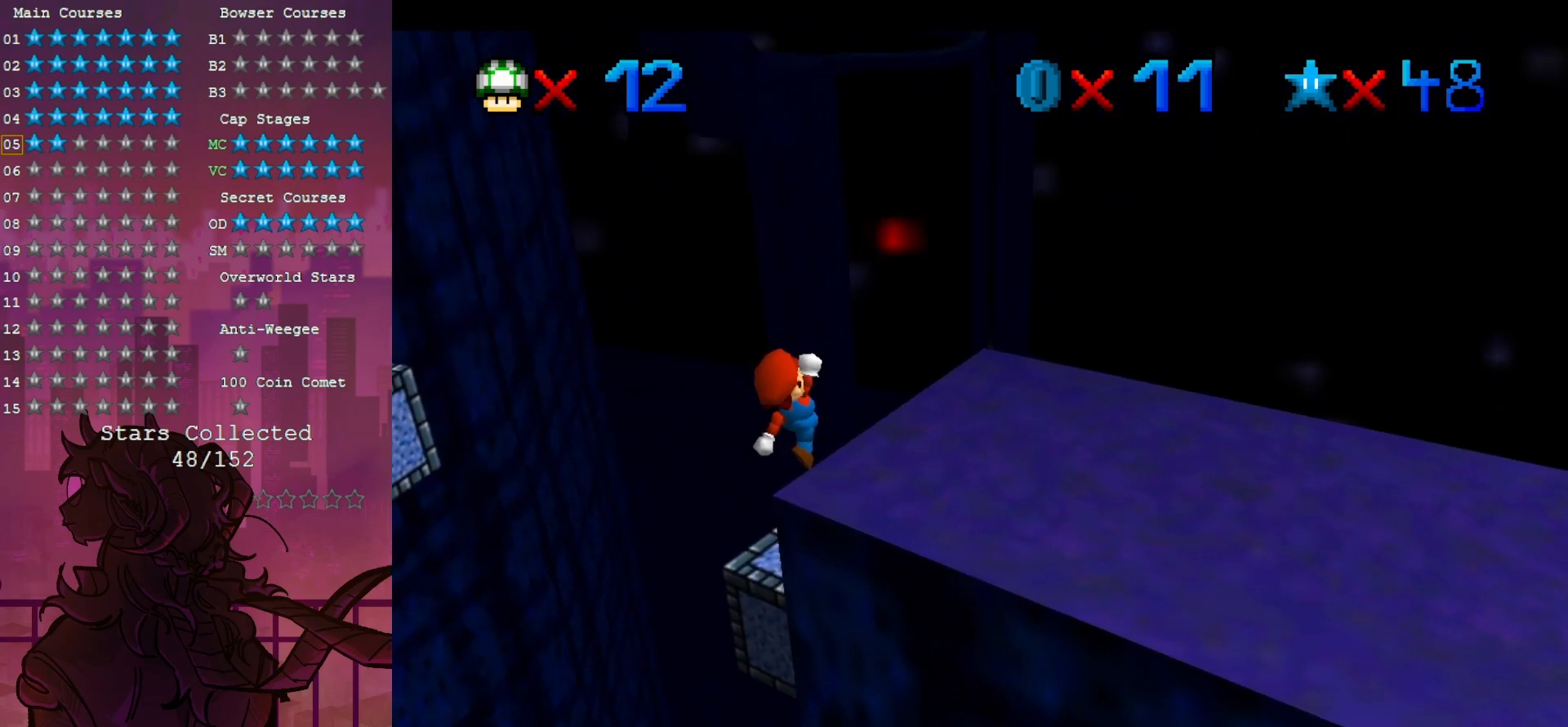
{"dt_ms": 500, "buttons": [], "left_stick": "center", "events": [[17, "R1", "down"], [250, "R1", "up"]]}
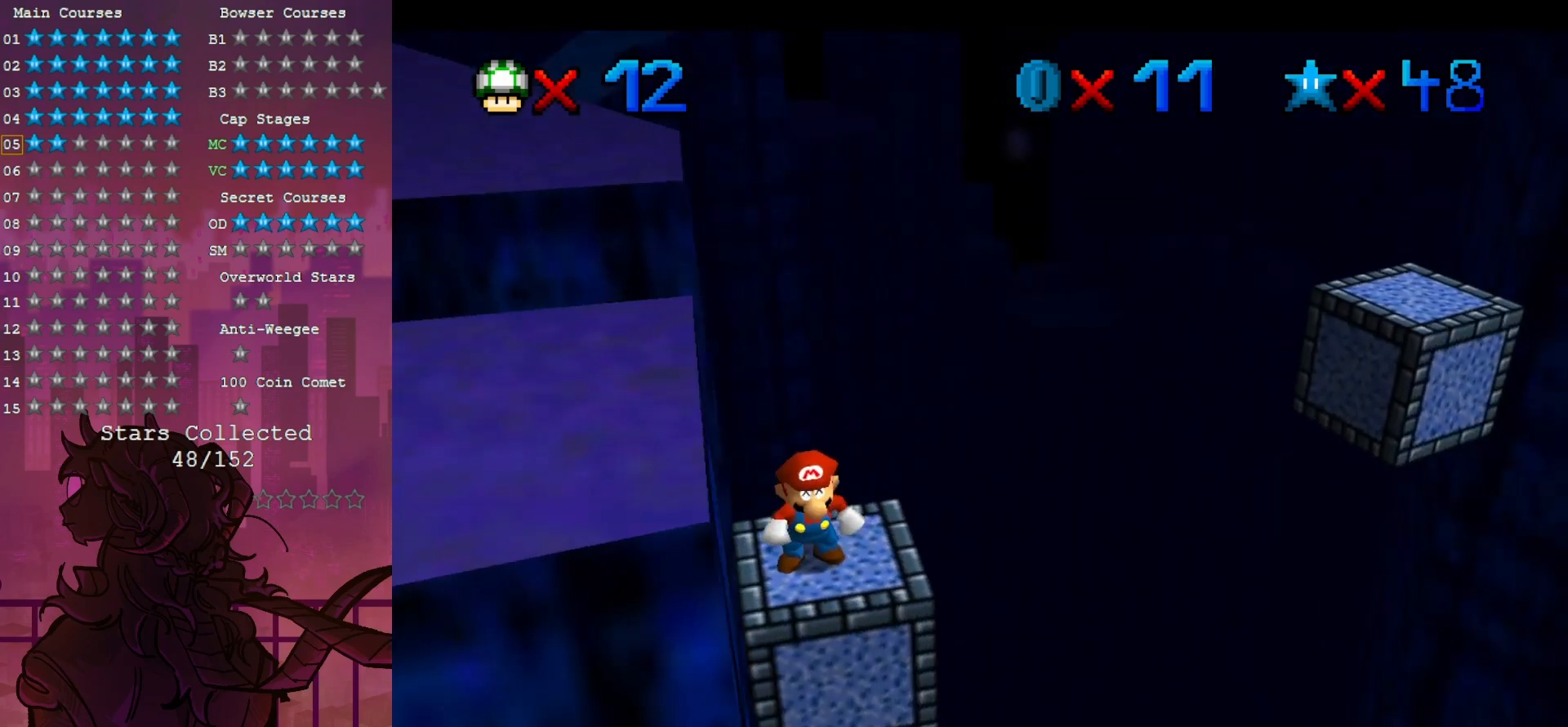
{"dt_ms": 500, "buttons": [], "left_stick": "center", "events": [[50, "C_DOWN", "down"], [183, "C_DOWN", "up"]]}
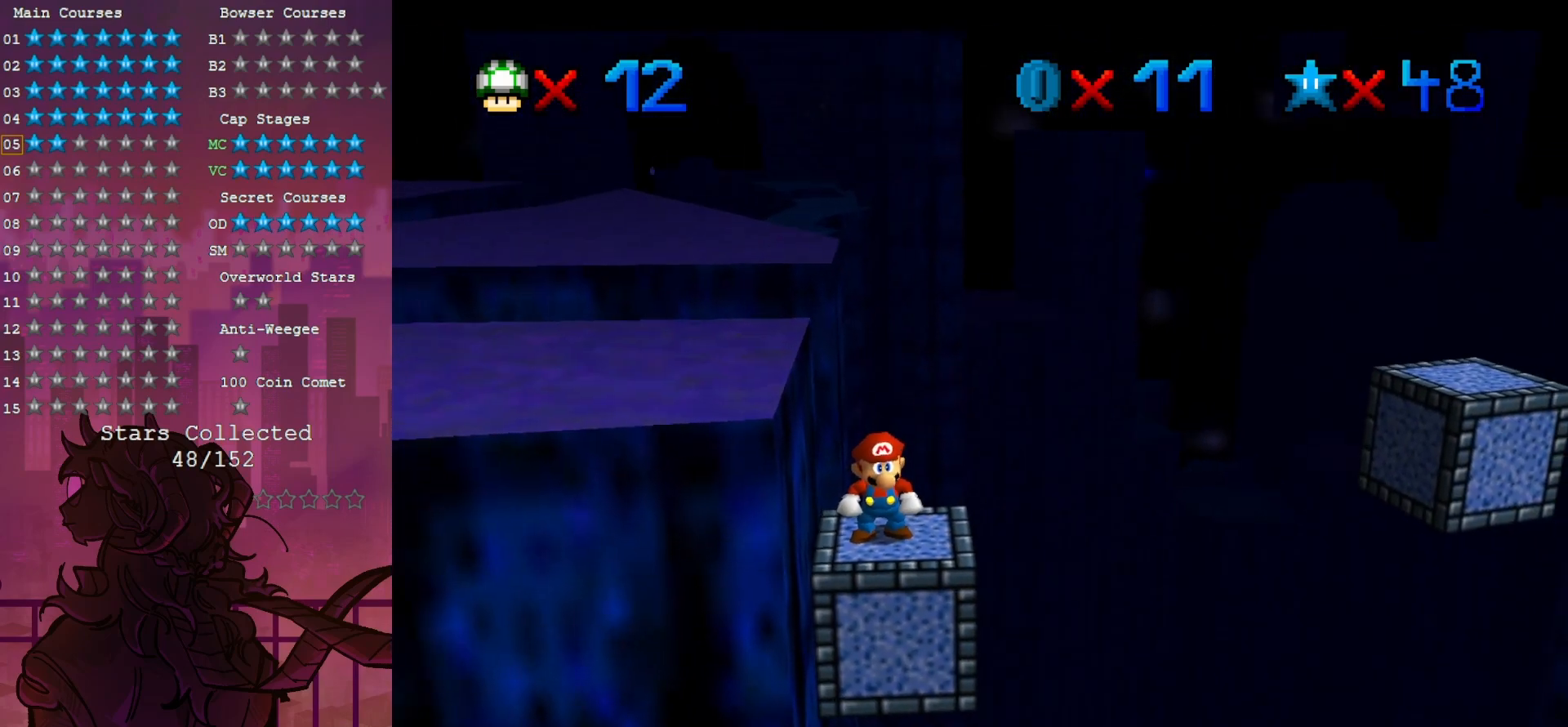
{"dt_ms": 500, "buttons": [], "left_stick": "center", "events": []}
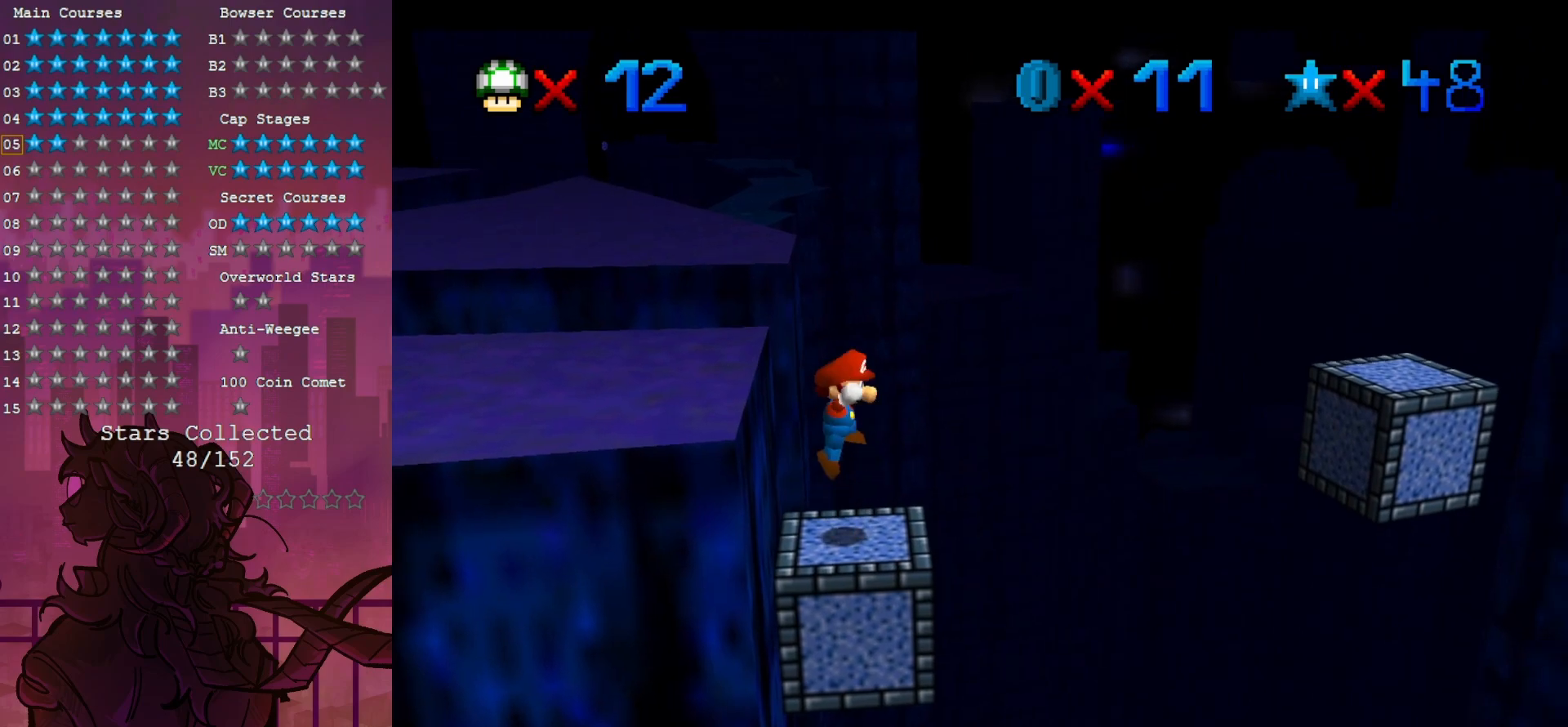
{"dt_ms": 500, "buttons": [], "left_stick": "left", "events": [[317, "left_stick", "left"]]}
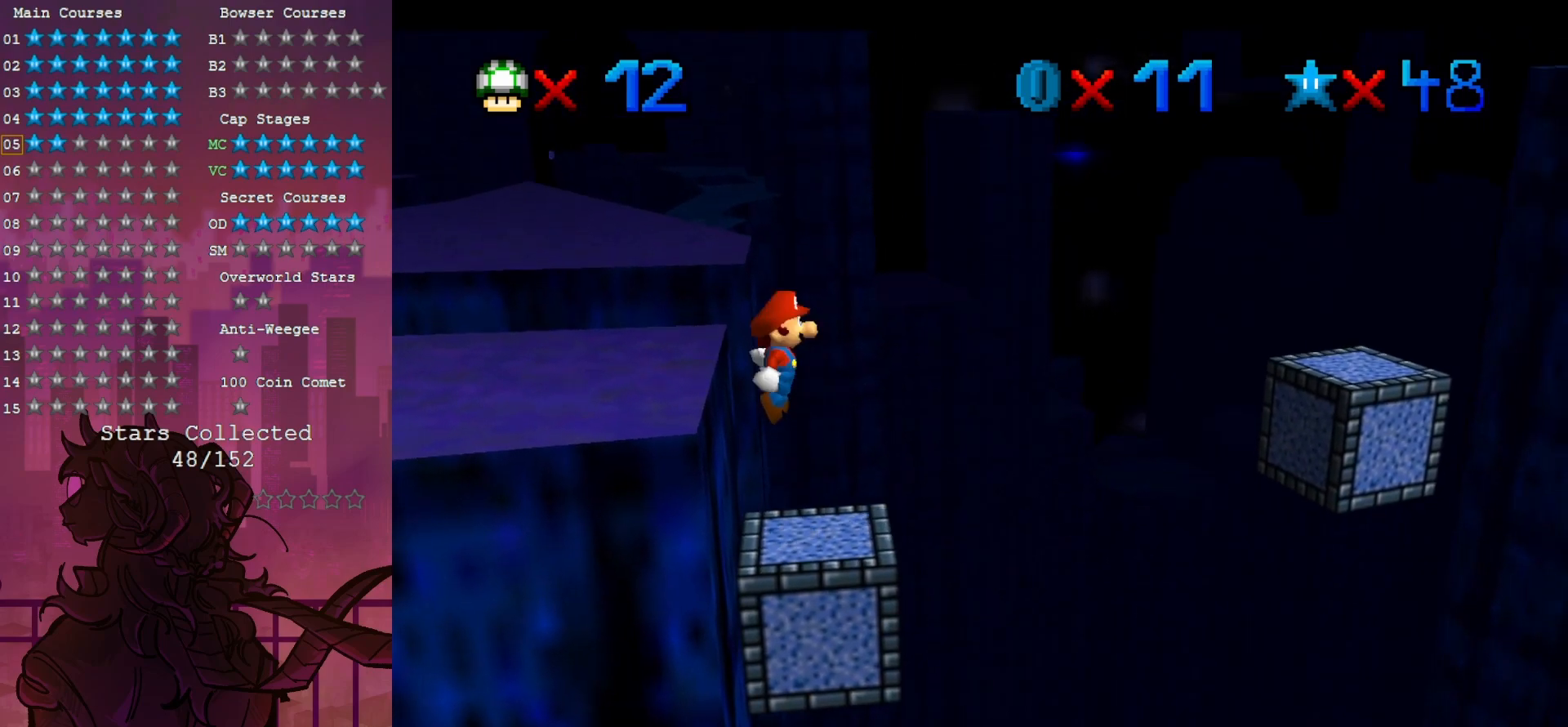
{"dt_ms": 500, "buttons": [], "left_stick": "right", "events": [[217, "left_stick", "right"], [383, "B", "down"], [483, "B", "up"]]}
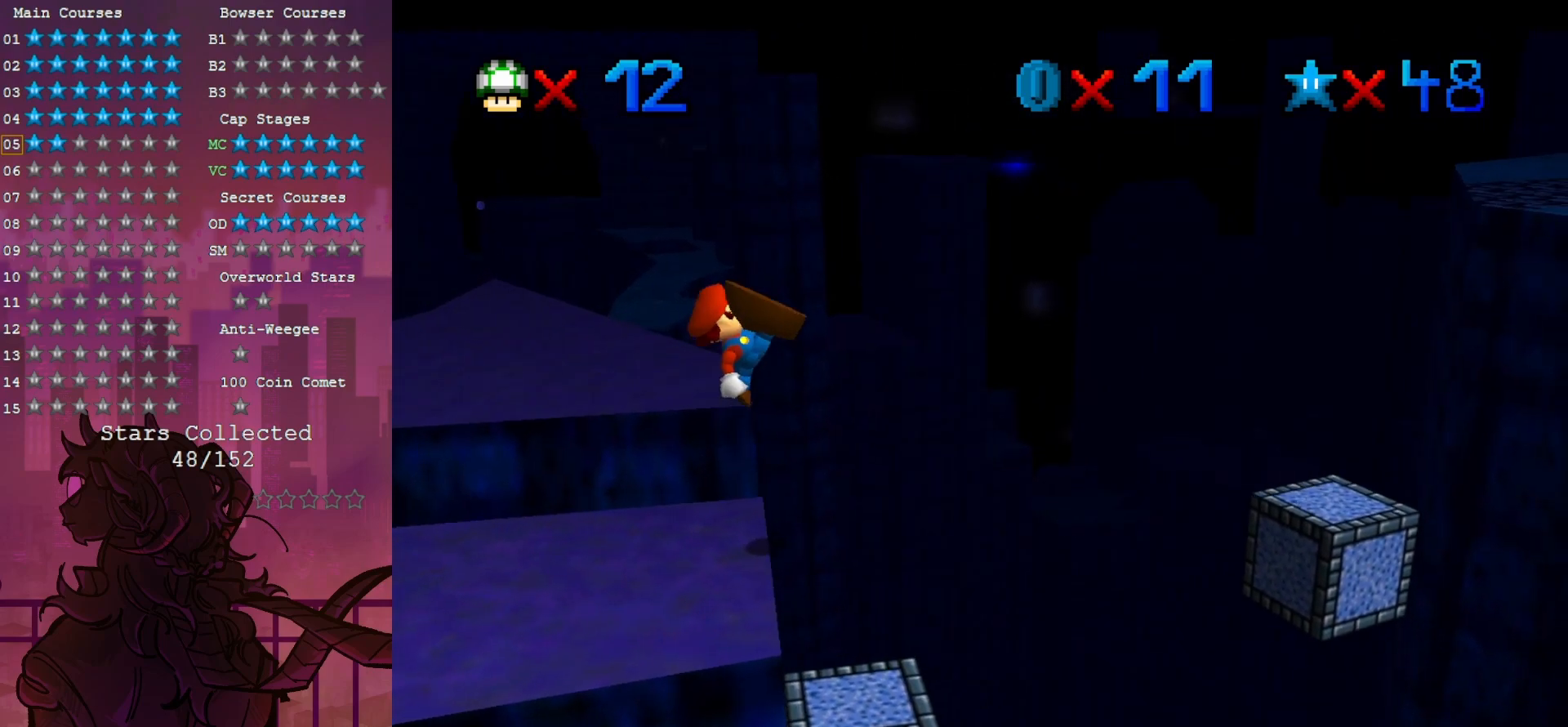
{"dt_ms": 500, "buttons": [], "left_stick": "up-right", "events": [[217, "left_stick", "center"], [283, "left_stick", "right"], [483, "left_stick", "up-right"]]}
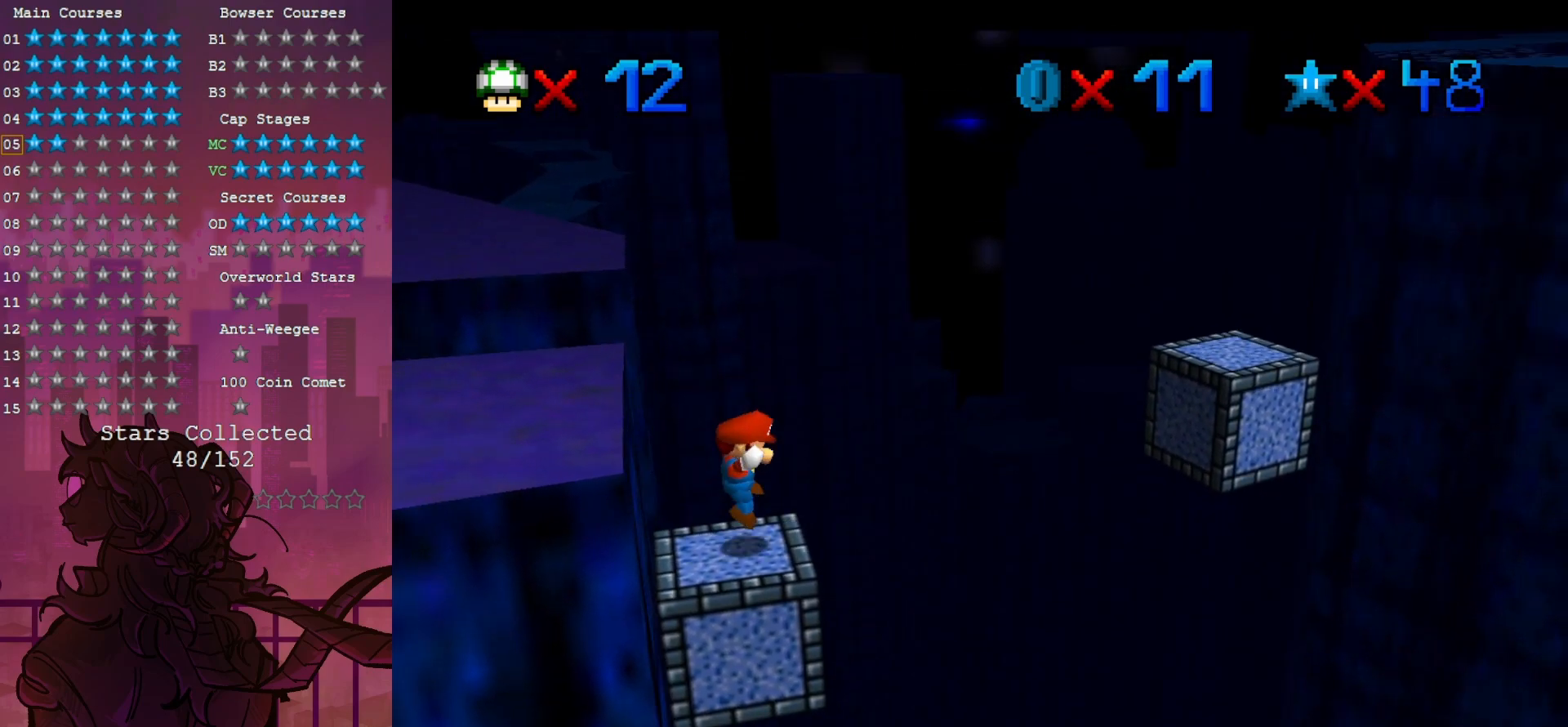
{"dt_ms": 500, "buttons": [], "left_stick": "up-right", "events": []}
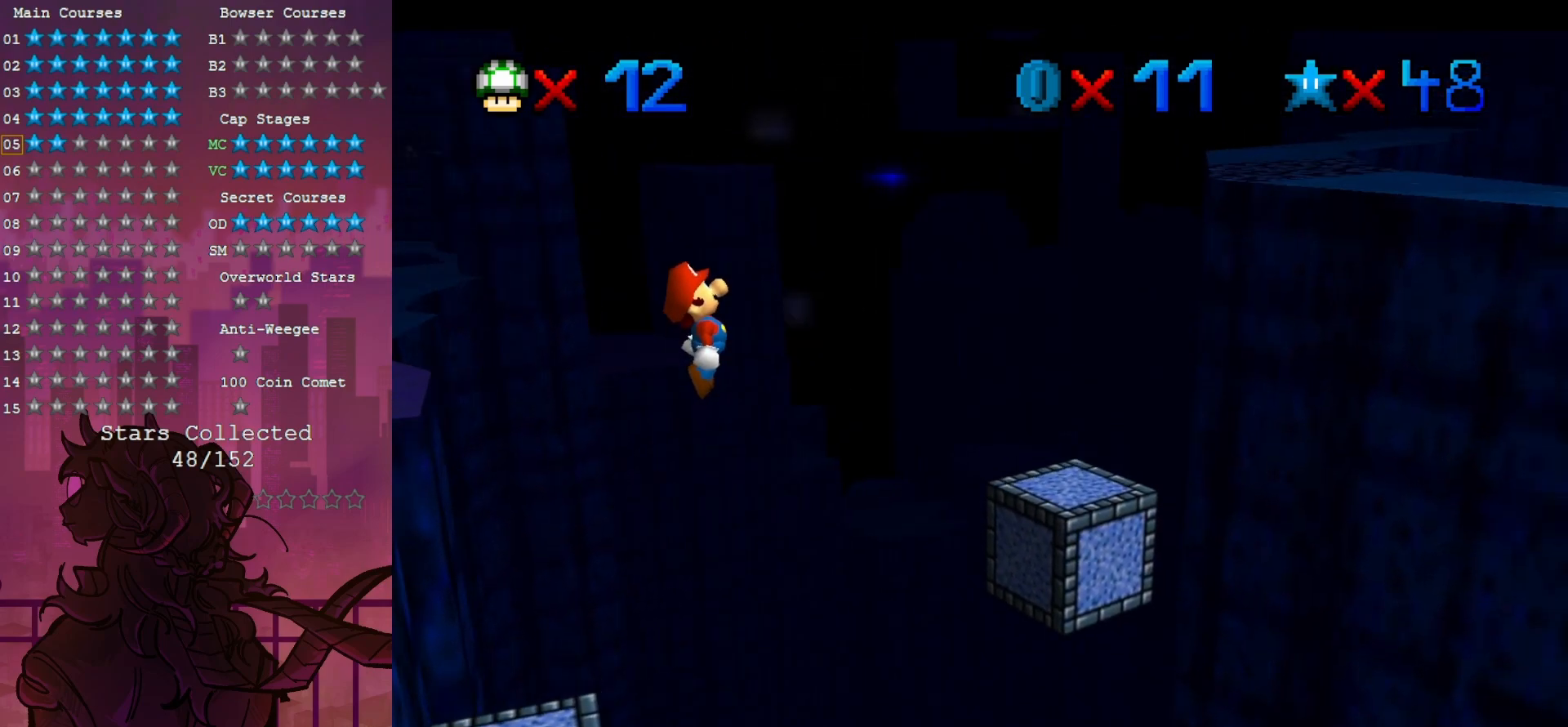
{"dt_ms": 500, "buttons": [], "left_stick": "up-right", "events": [[17, "left_stick", "up-left"], [183, "B", "down"], [183, "left_stick", "up-right"], [350, "B", "up"]]}
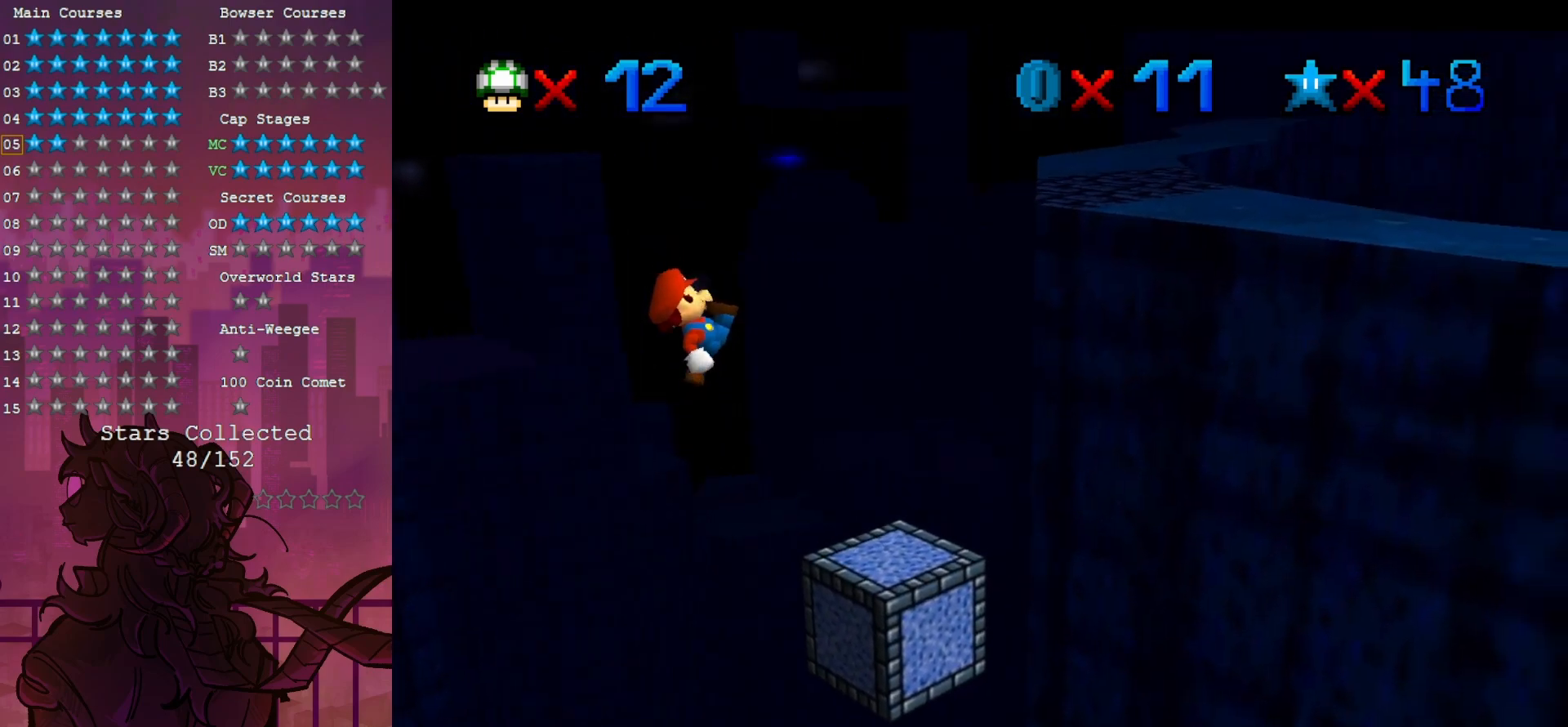
{"dt_ms": 500, "buttons": [], "left_stick": "up-right", "events": [[183, "left_stick", "up"], [350, "left_stick", "up-right"]]}
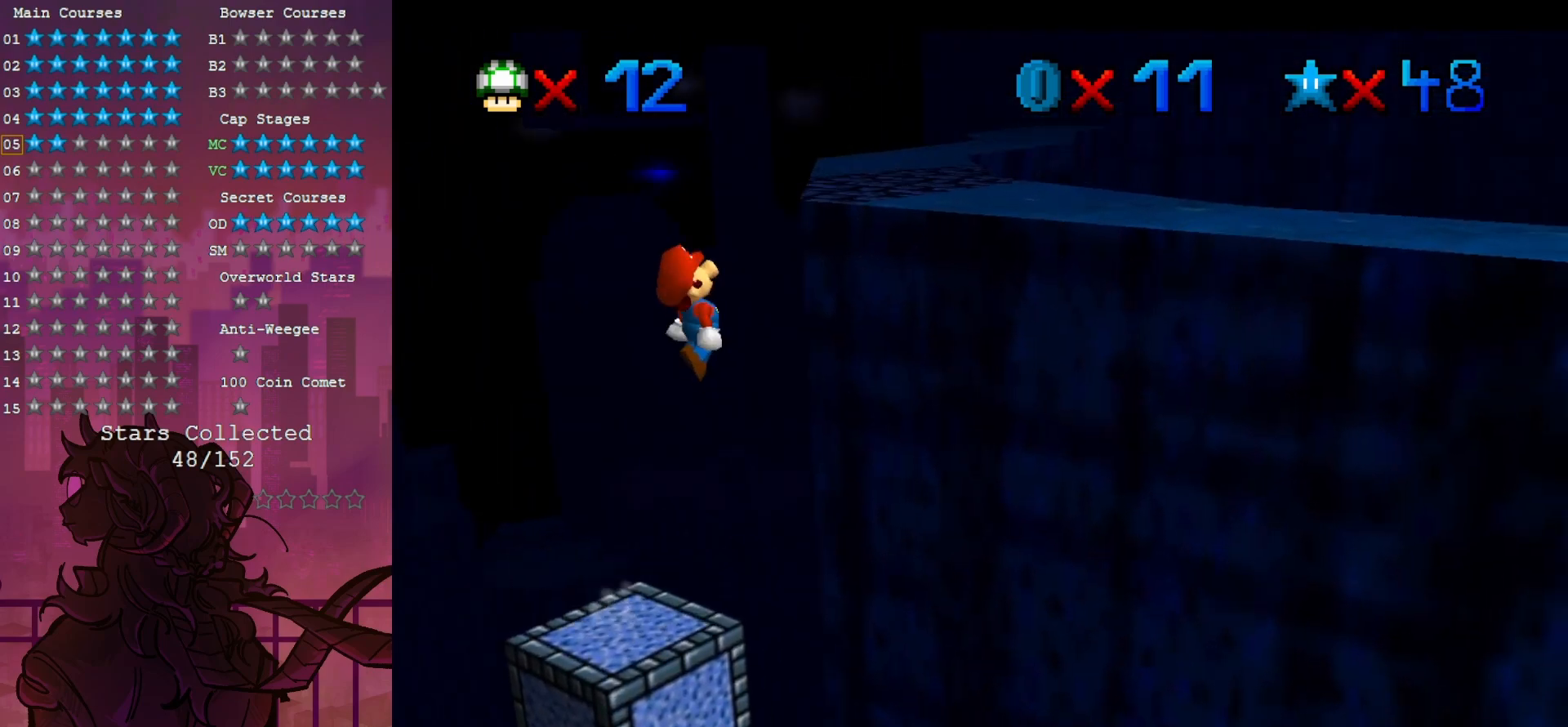
{"dt_ms": 500, "buttons": [], "left_stick": "center", "events": [[150, "left_stick", "up"], [450, "left_stick", "center"]]}
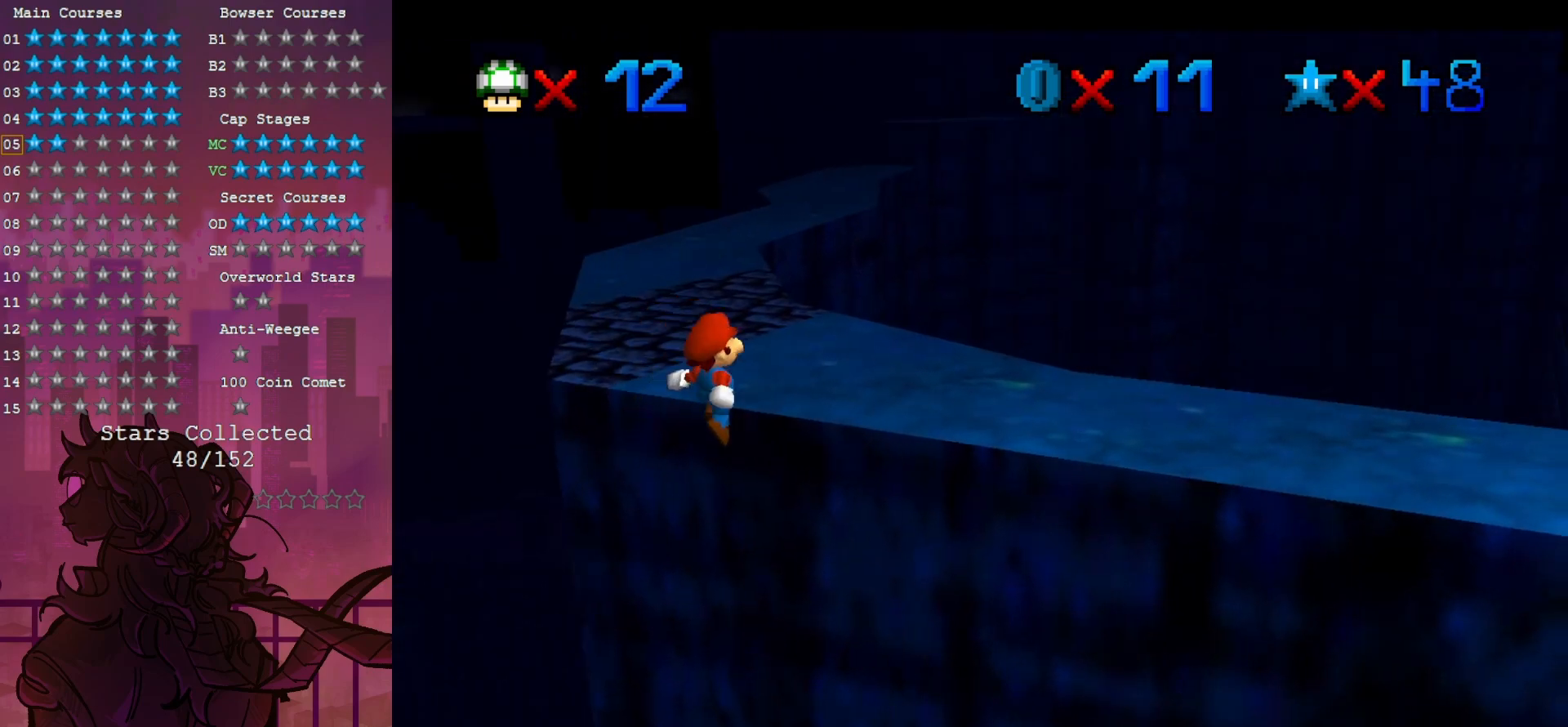
{"dt_ms": 500, "buttons": ["R1", "C_DOWN"], "left_stick": "up", "events": [[383, "left_stick", "up"], [417, "R1", "down"], [483, "C_DOWN", "down"]]}
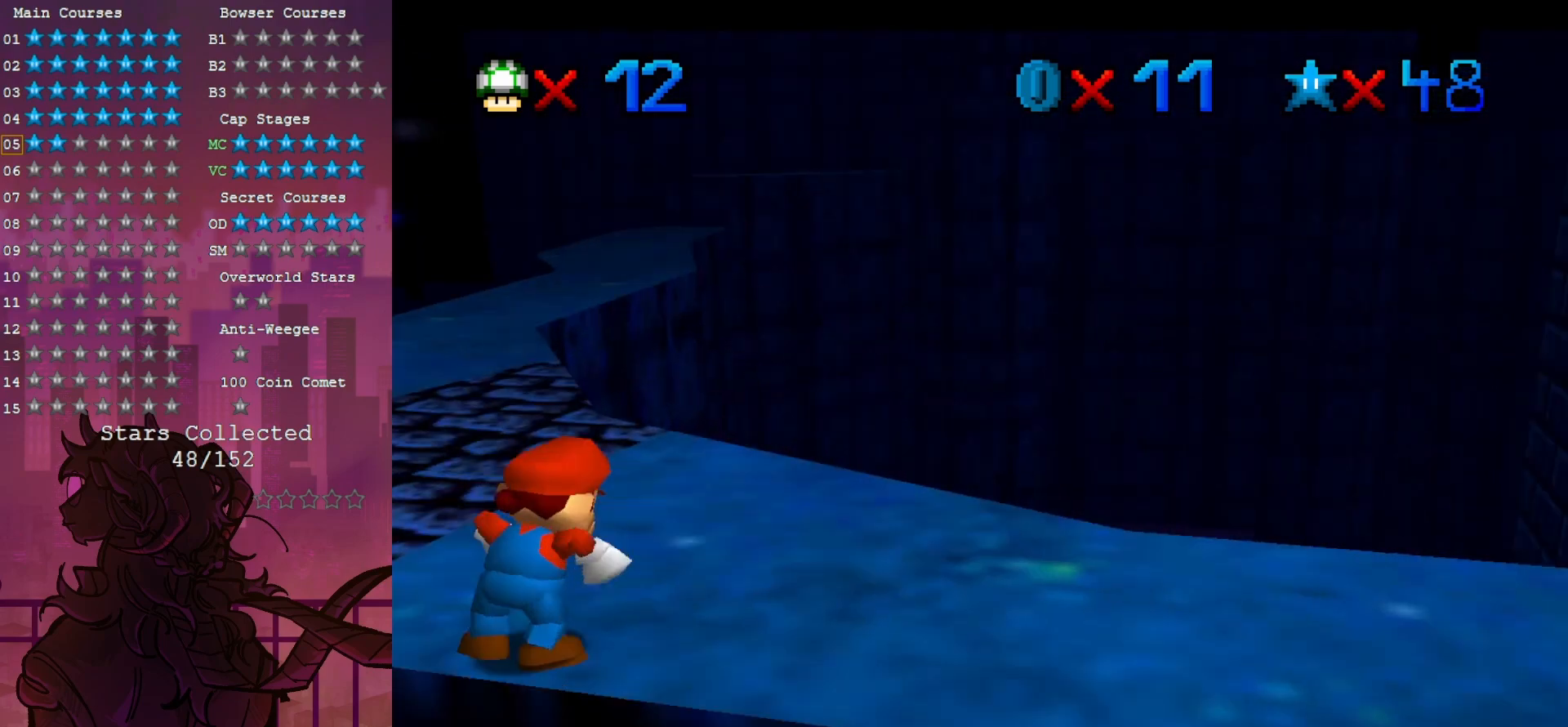
{"dt_ms": 500, "buttons": [], "left_stick": "up", "events": [[133, "R1", "up"], [150, "C_DOWN", "up"]]}
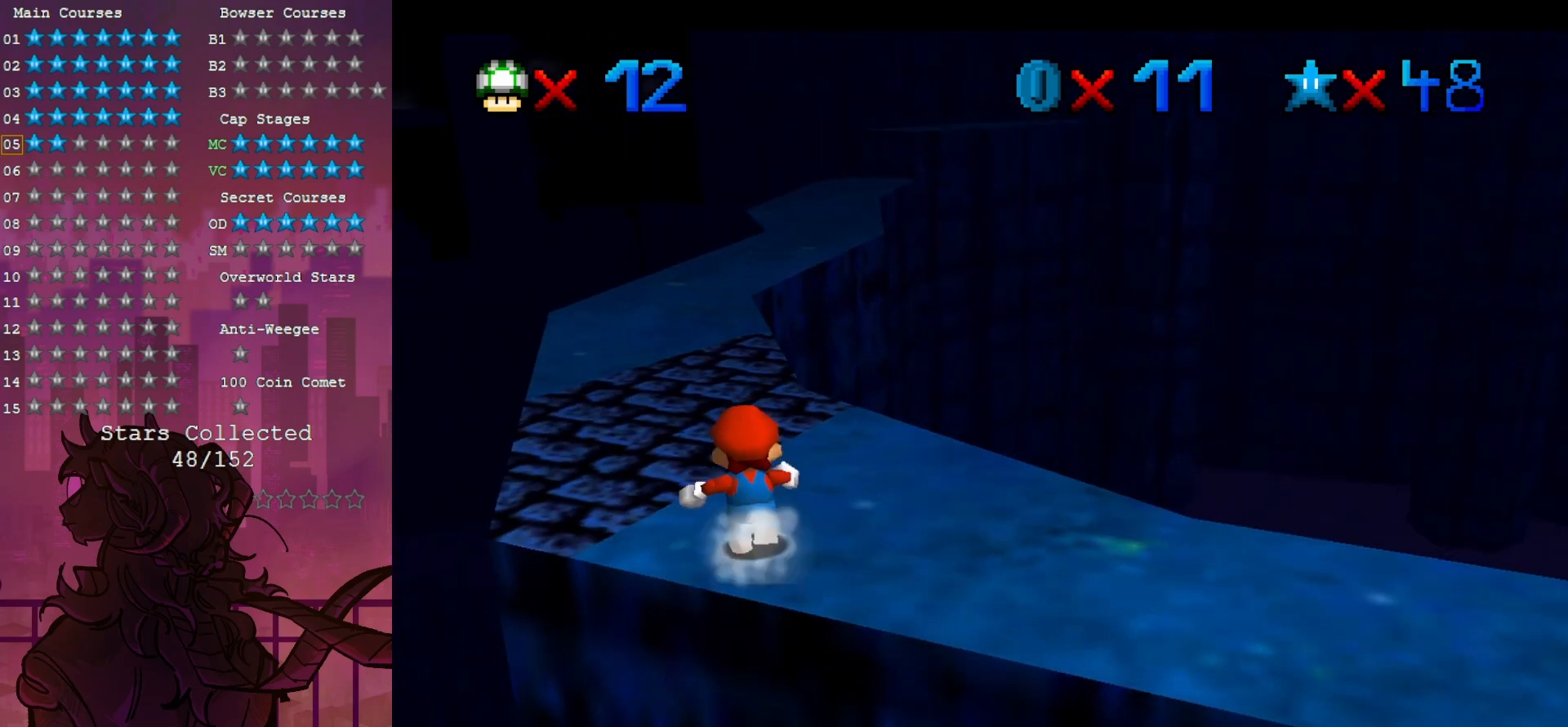
{"dt_ms": 500, "buttons": ["C_LEFT"], "left_stick": "up", "events": [[417, "C_LEFT", "down"]]}
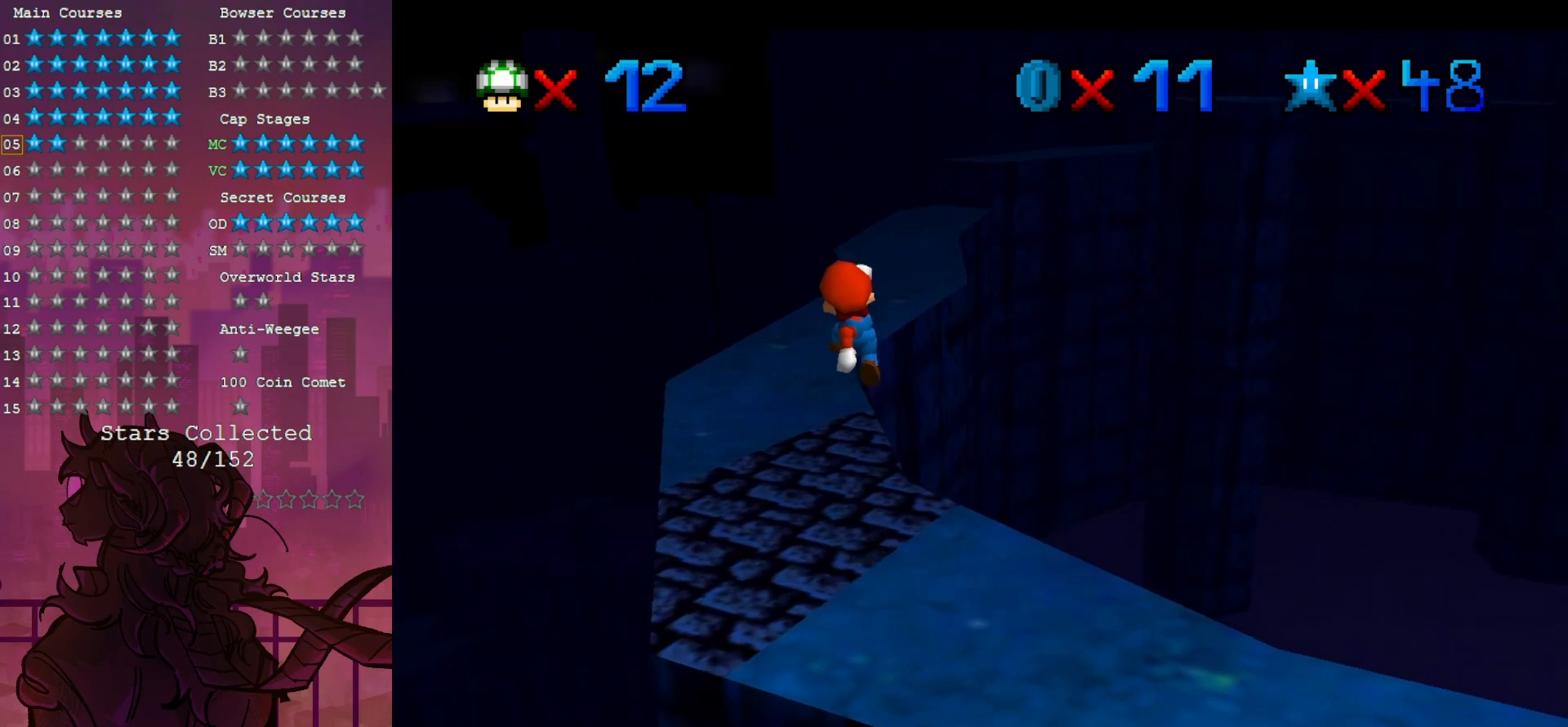
{"dt_ms": 500, "buttons": [], "left_stick": "up", "events": [[17, "left_stick", "up-left"], [50, "C_LEFT", "up"], [250, "B", "down"], [283, "B", "up"], [383, "left_stick", "up"]]}
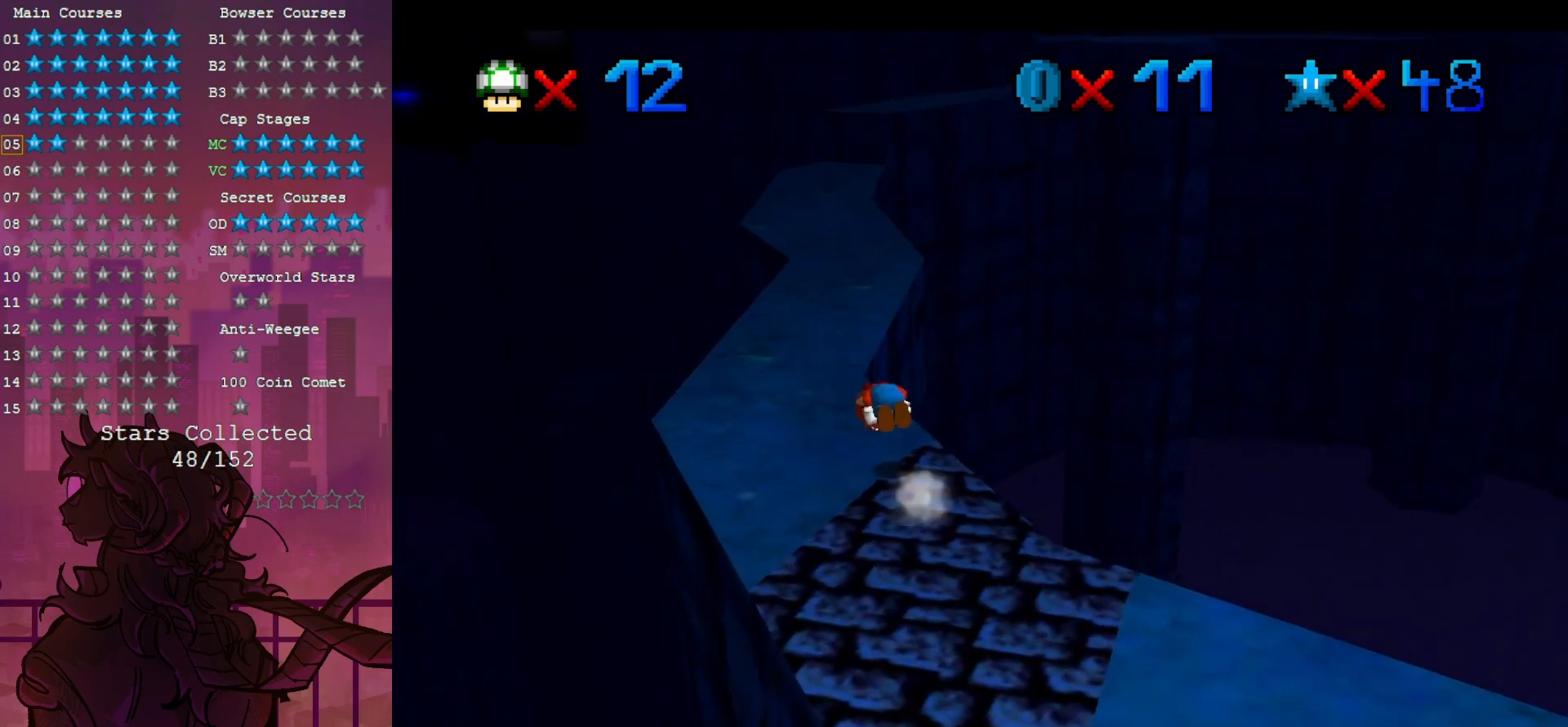
{"dt_ms": 500, "buttons": [], "left_stick": "up", "events": []}
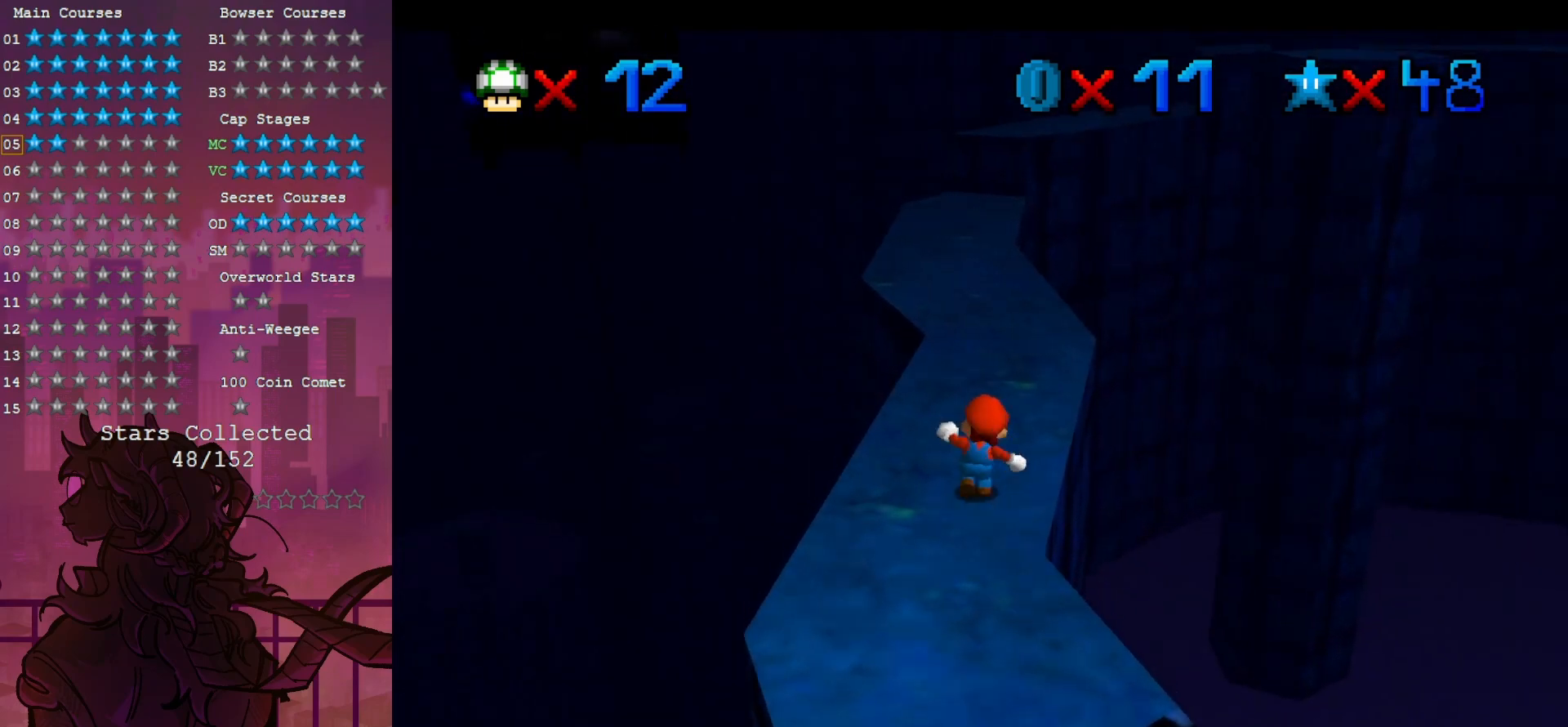
{"dt_ms": 1000, "buttons": [], "left_stick": "center", "events": [[50, "B", "down"], [183, "B", "up"], [917, "left_stick", "center"]]}
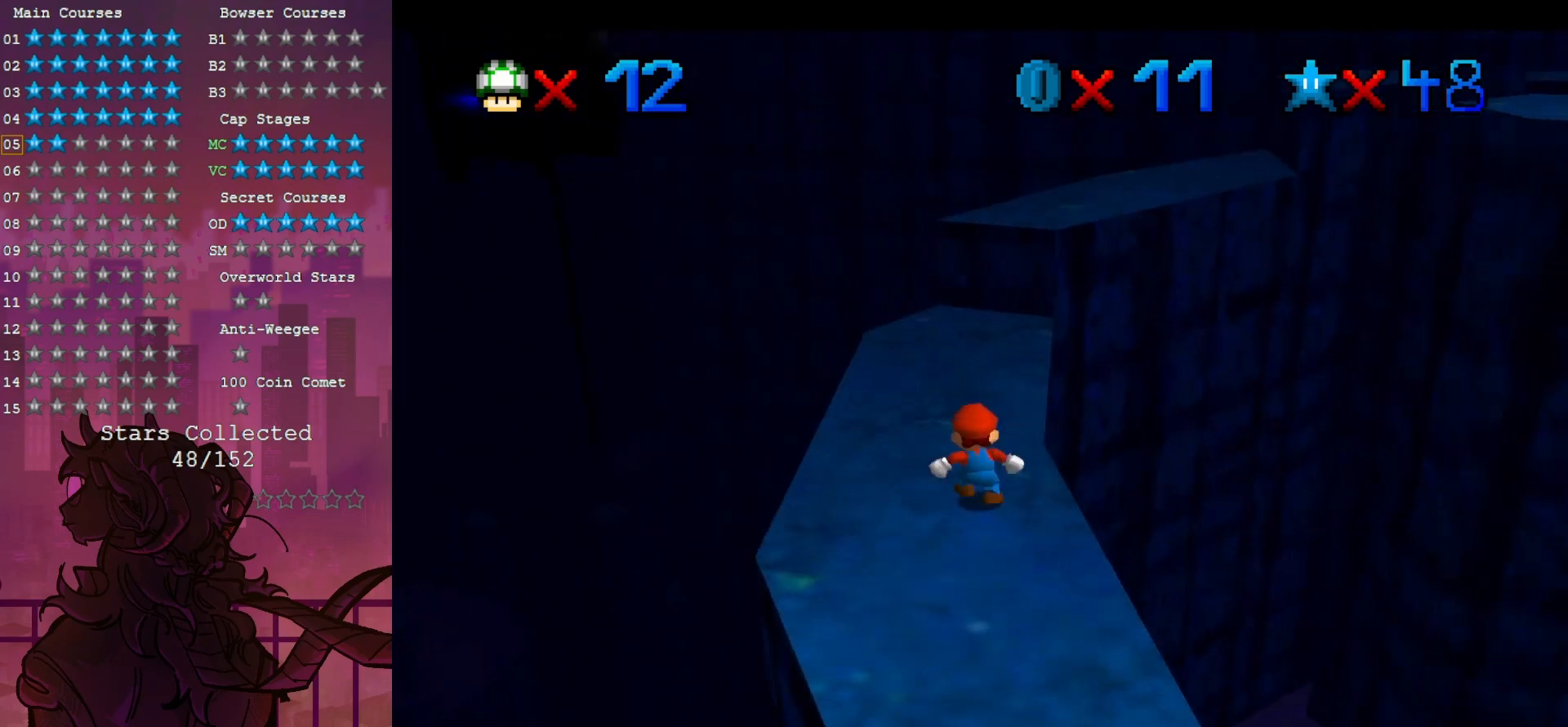
{"dt_ms": 500, "buttons": [], "left_stick": "up-left", "events": [[17, "B", "down"], [17, "left_stick", "up"], [133, "B", "up"], [283, "C_LEFT", "down"], [417, "C_LEFT", "up"], [417, "left_stick", "up-left"]]}
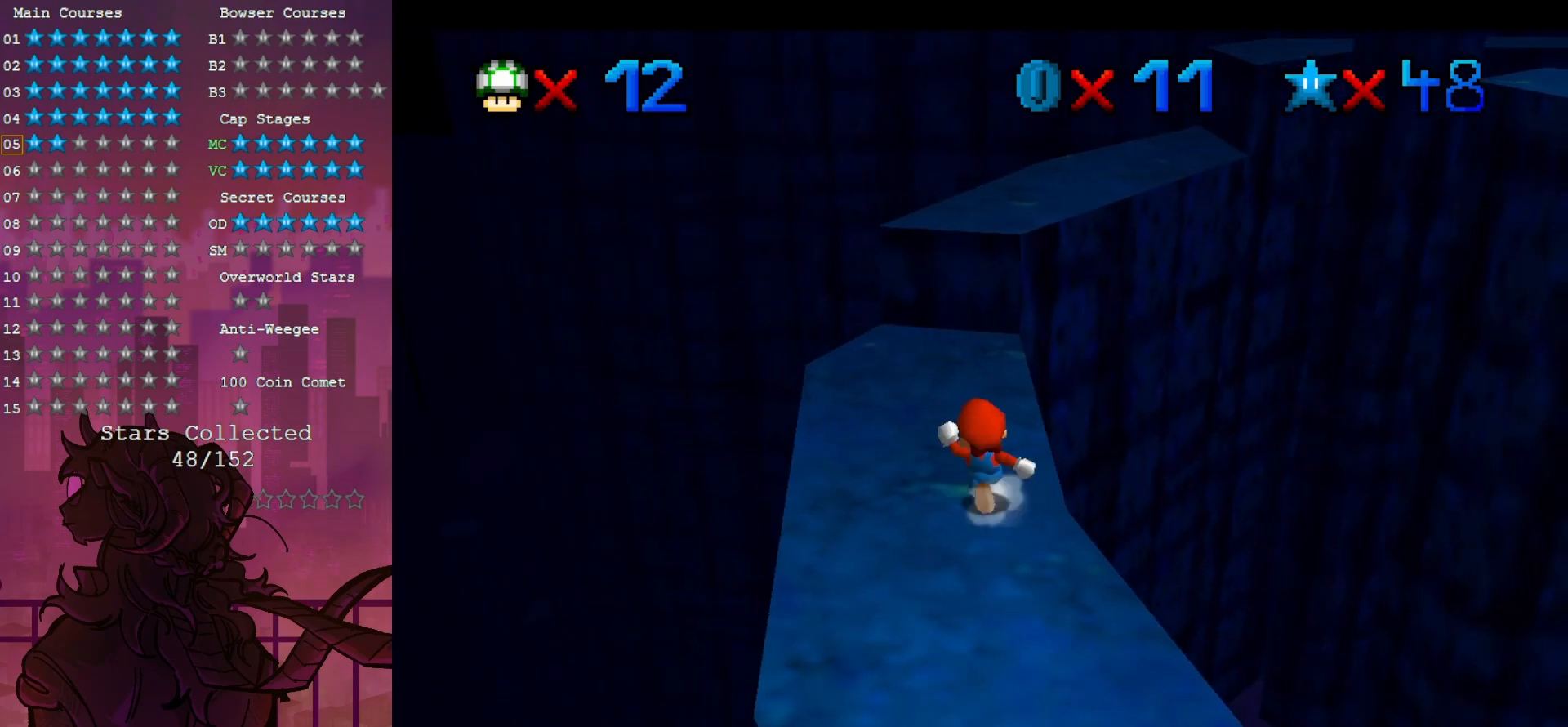
{"dt_ms": 1000, "buttons": ["C_DOWN", "C_LEFT"], "left_stick": "up", "events": [[317, "left_stick", "up"], [917, "C_DOWN", "down"], [917, "C_LEFT", "down"]]}
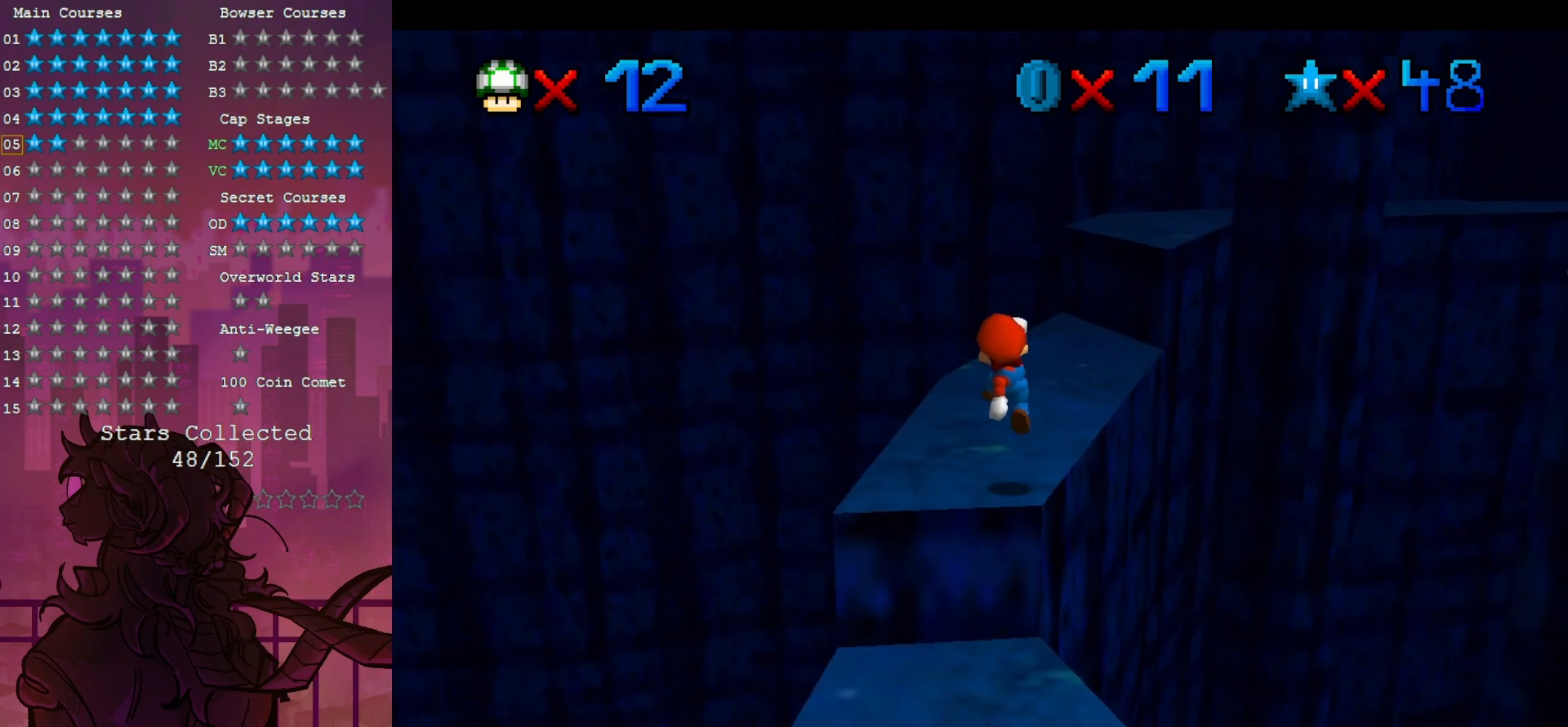
{"dt_ms": 500, "buttons": [], "left_stick": "up", "events": [[17, "C_DOWN", "up"], [17, "C_LEFT", "up"], [150, "C_LEFT", "down"], [283, "C_LEFT", "up"]]}
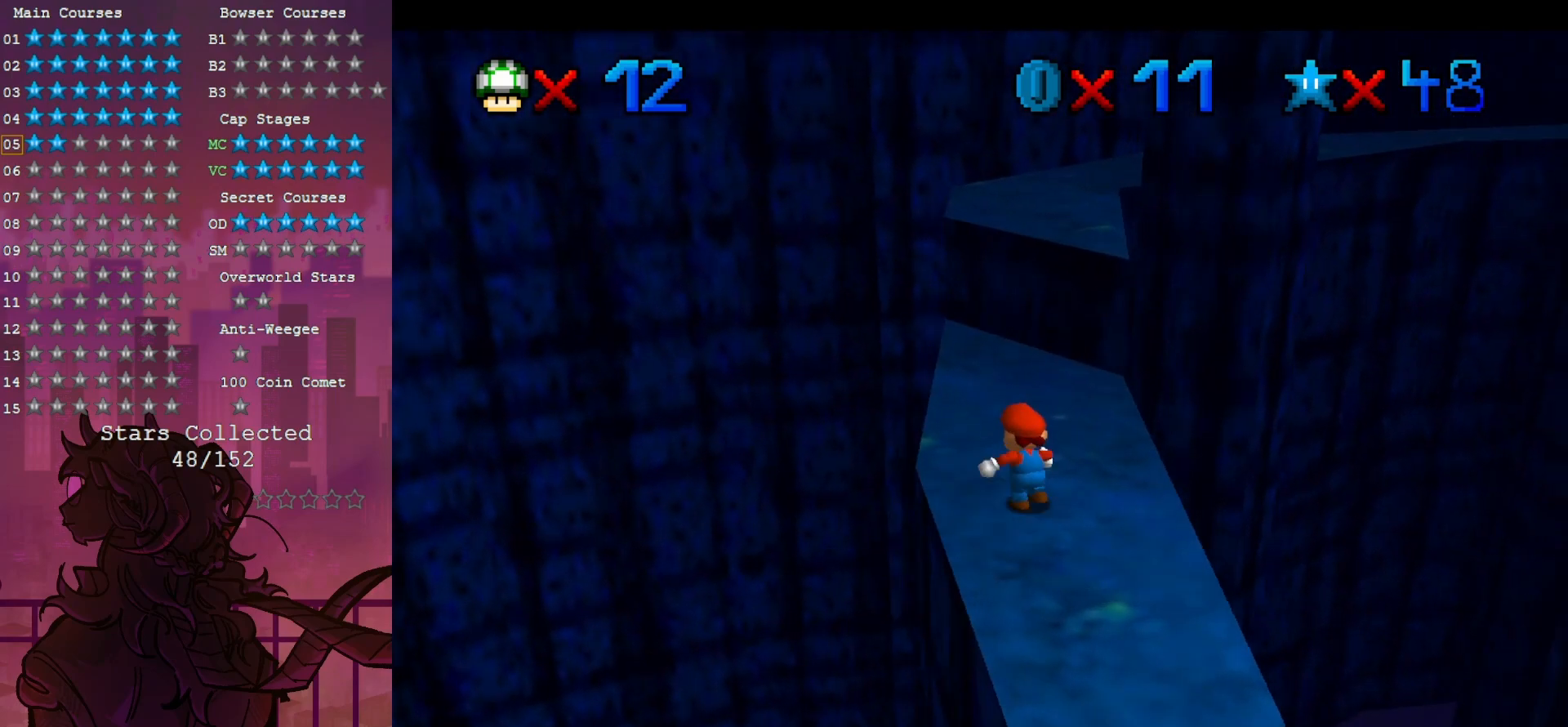
{"dt_ms": 500, "buttons": [], "left_stick": "up-left", "events": [[317, "left_stick", "up-left"]]}
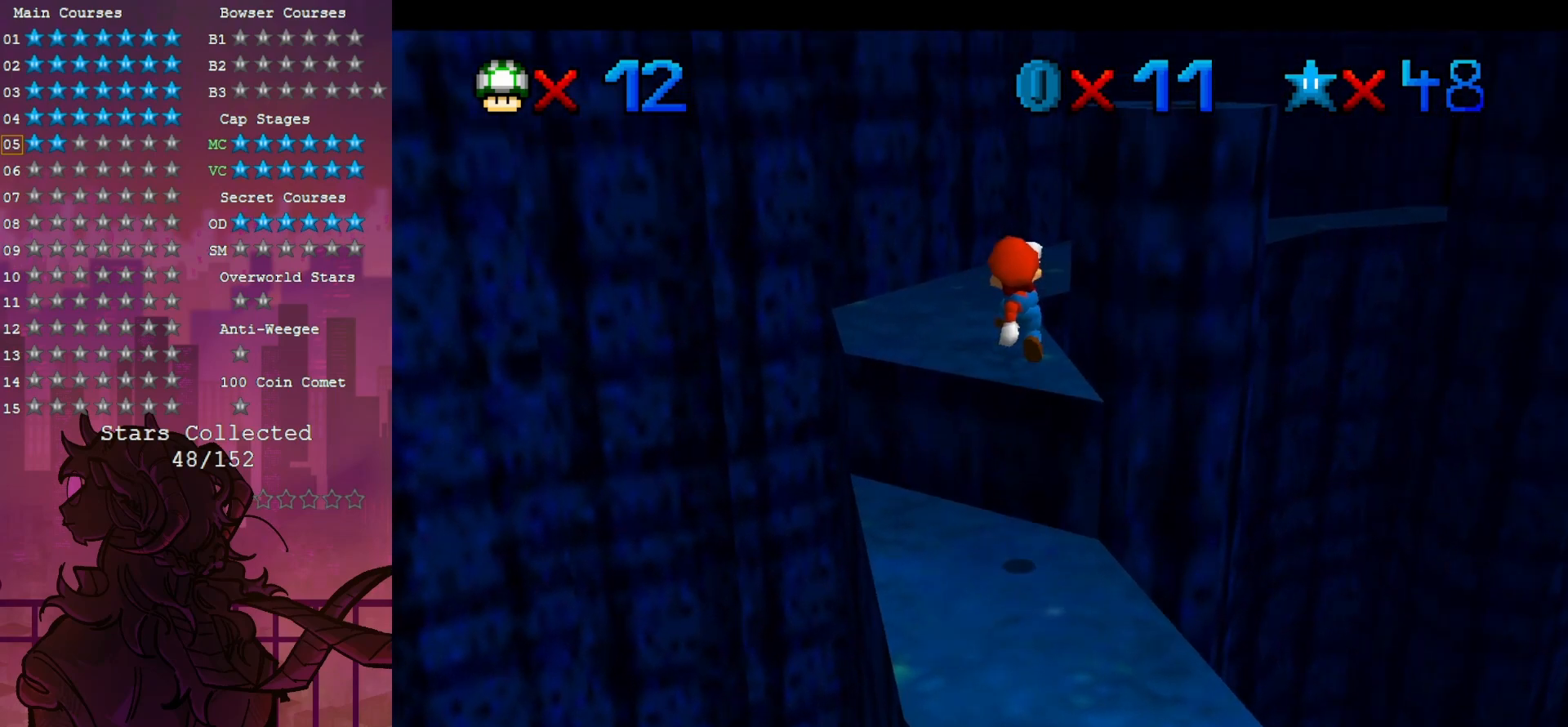
{"dt_ms": 500, "buttons": ["C_LEFT"], "left_stick": "up-left", "events": [[217, "C_LEFT", "down"], [317, "C_LEFT", "up"], [417, "C_LEFT", "down"]]}
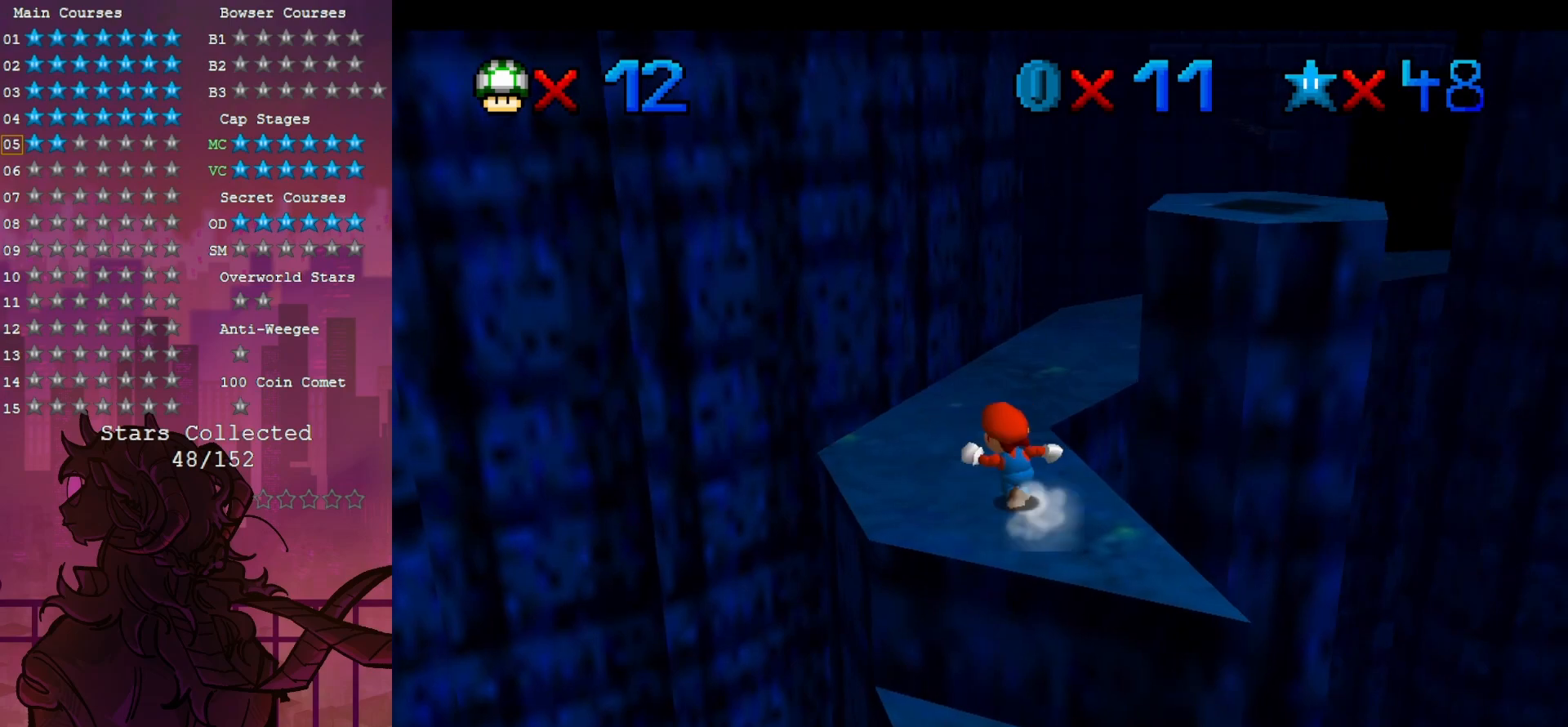
{"dt_ms": 500, "buttons": [], "left_stick": "up", "events": [[67, "C_LEFT", "up"], [217, "left_stick", "up"]]}
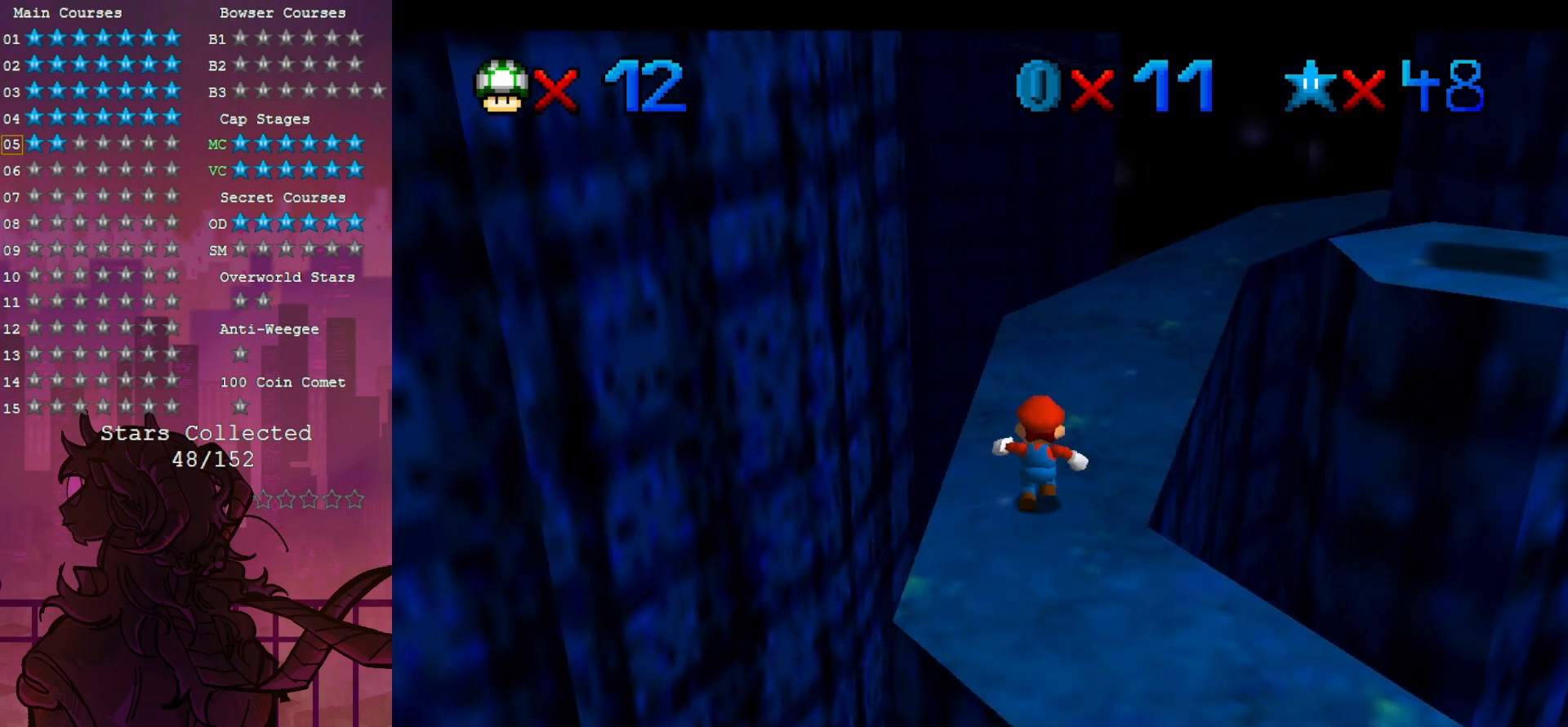
{"dt_ms": 500, "buttons": [], "left_stick": "up", "events": [[217, "C_LEFT", "down"], [350, "C_LEFT", "up"]]}
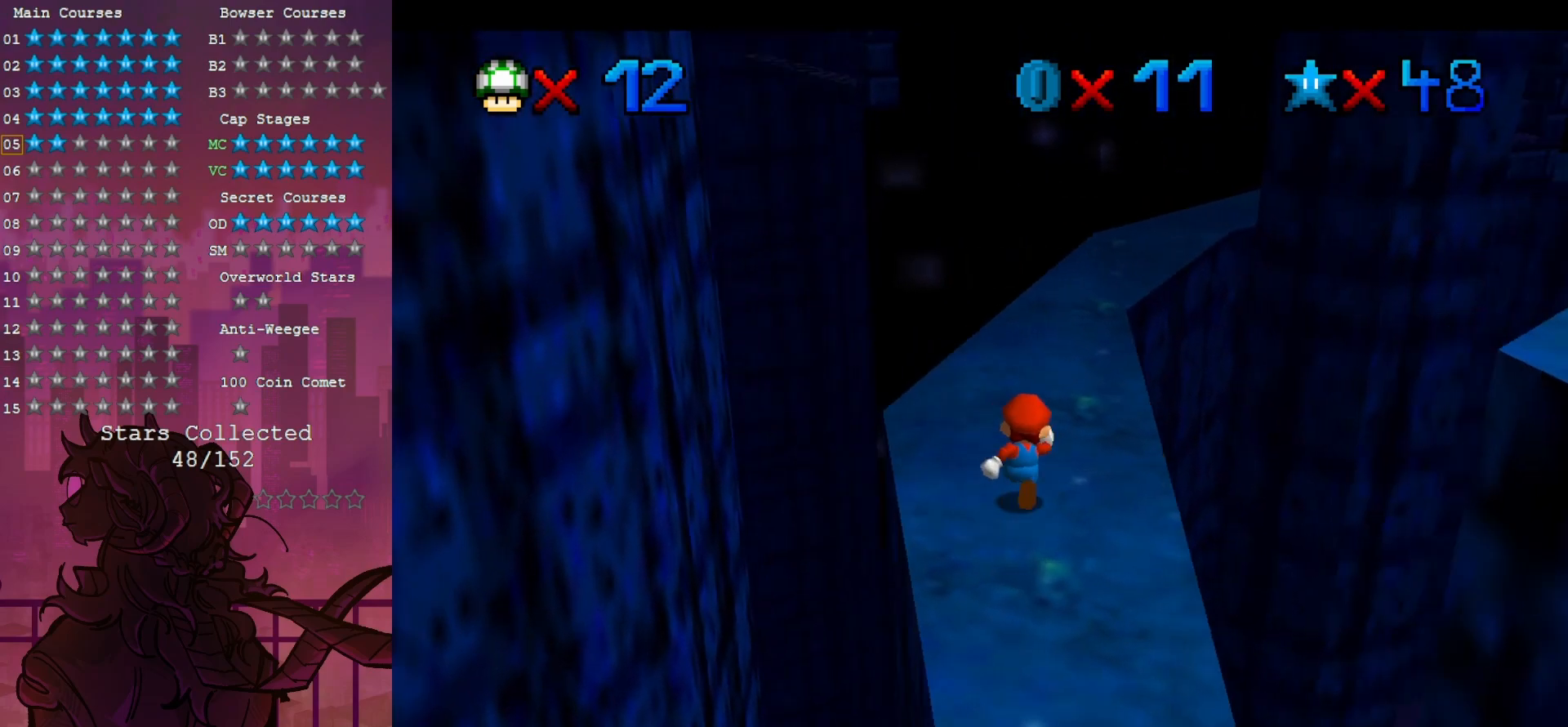
{"dt_ms": 500, "buttons": [], "left_stick": "up", "events": []}
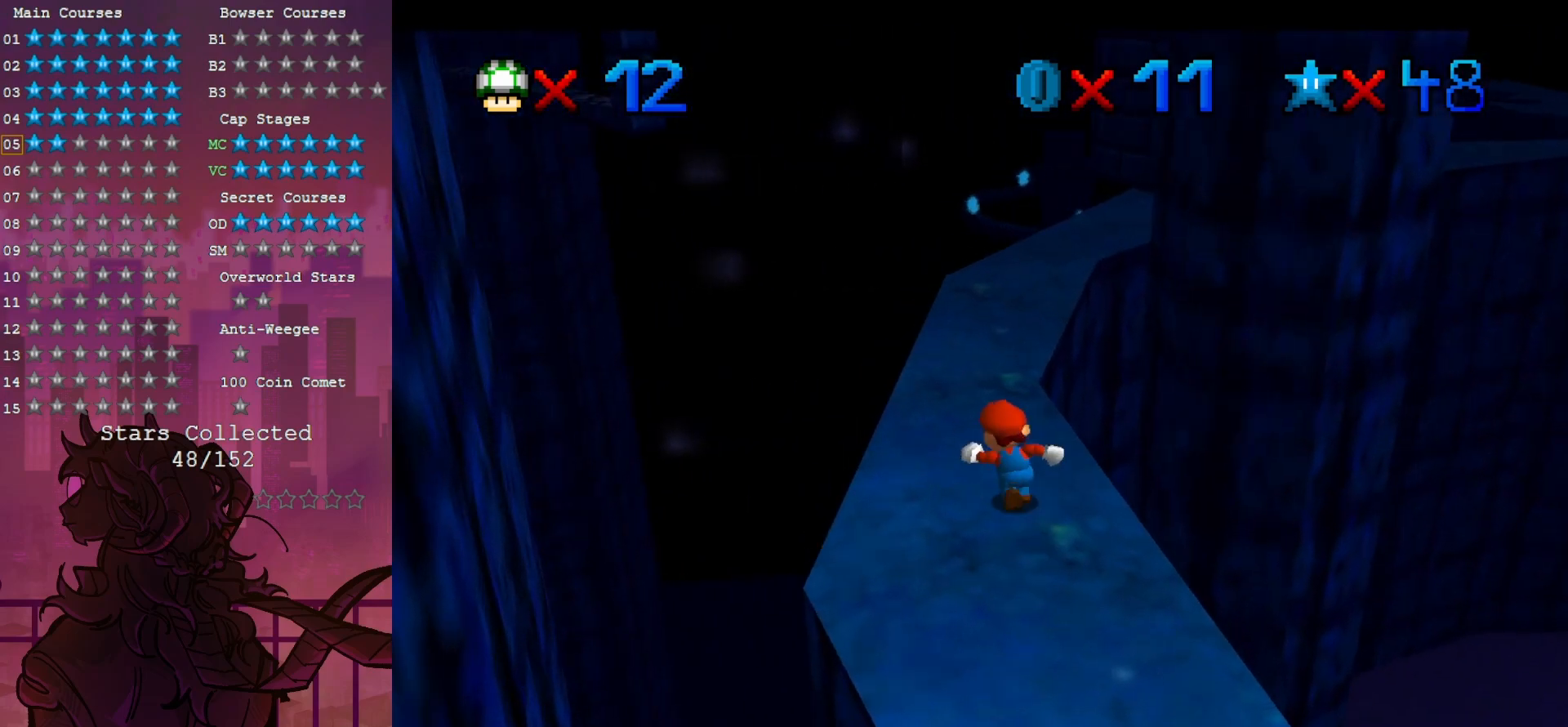
{"dt_ms": 500, "buttons": [], "left_stick": "up", "events": []}
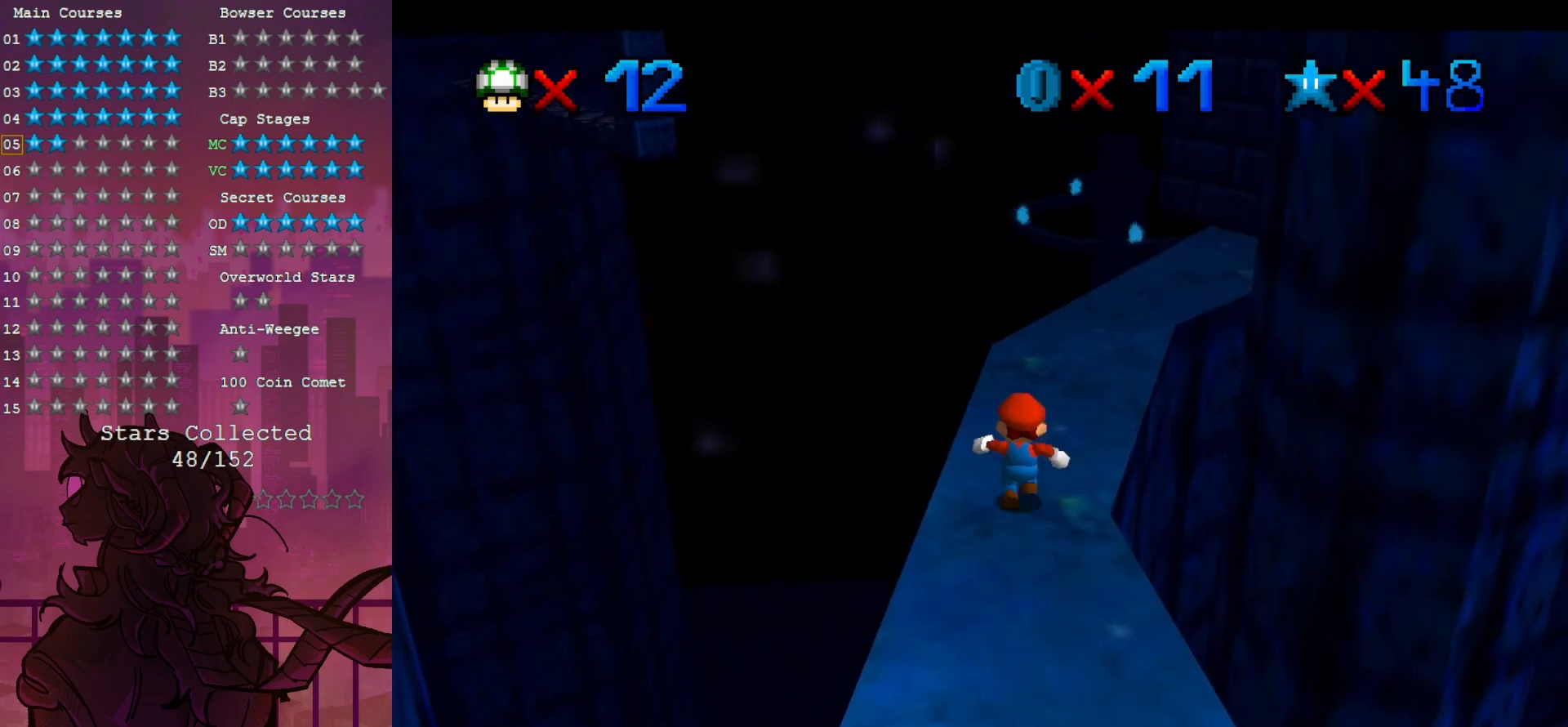
{"dt_ms": 500, "buttons": [], "left_stick": "center", "events": [[17, "C_LEFT", "down"], [167, "C_LEFT", "up"], [283, "left_stick", "center"]]}